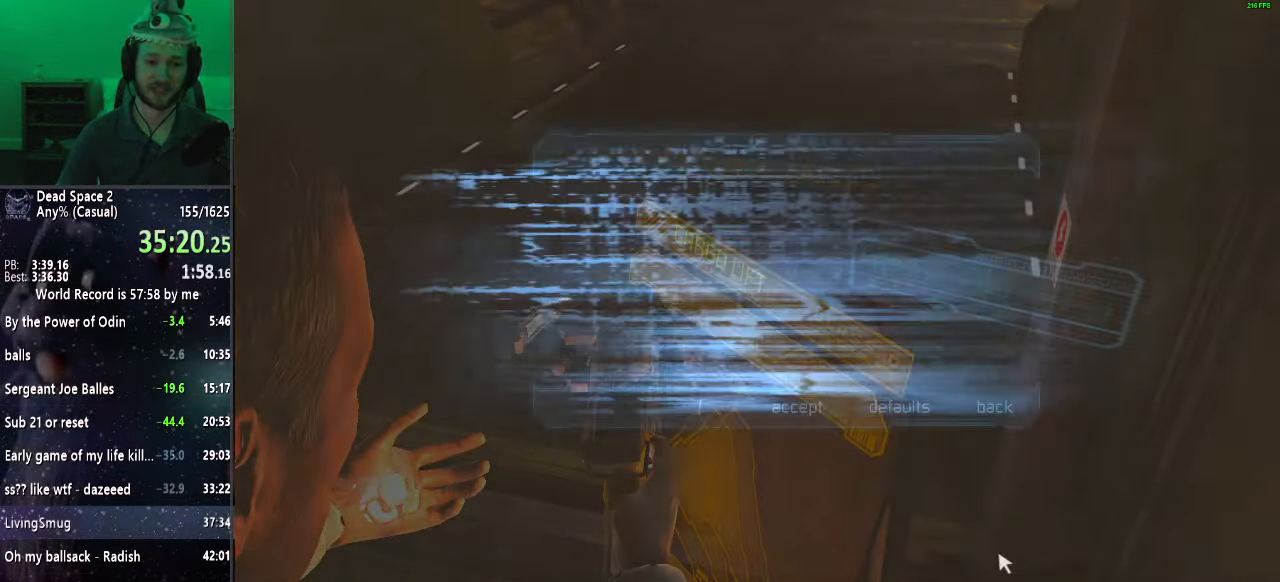
Gameplay with keyboard and mouse; each line is a JSON object with the keys and mouse buttons held at the frame after it. "events" lists presses ("down") and releases ("up") of "a", "alt", "c", "ctrl", "d", "e", "f", "q", "r", "s", "shift", "space", "tab", "v", "w", "x", "z", "mouse_left", "mouse_middle", "mouse_right", "mouse_wheel_up" and "mouse_wheel_down" between this image and that frame as [ms after this image, input, new state], when the widget could be followed in between. "mouse_left", "mouse_middle", "mouse_right", "mouse_wheel_up", "mouse_wheel_down" = the "left", "middle", "right", "wheel_up", "wheel_down" buttons of the "mouse" list. No other keys are recorded. Mouse movement is not recorded.
{"keys": [], "mouse": [], "events": []}
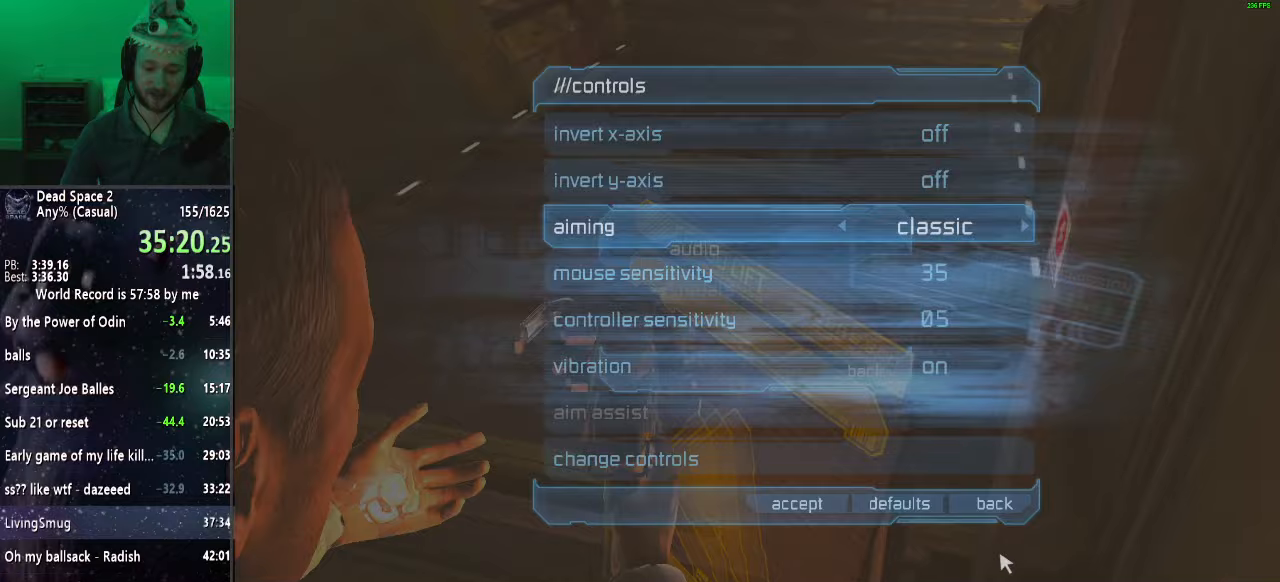
{"keys": [], "mouse": [], "events": []}
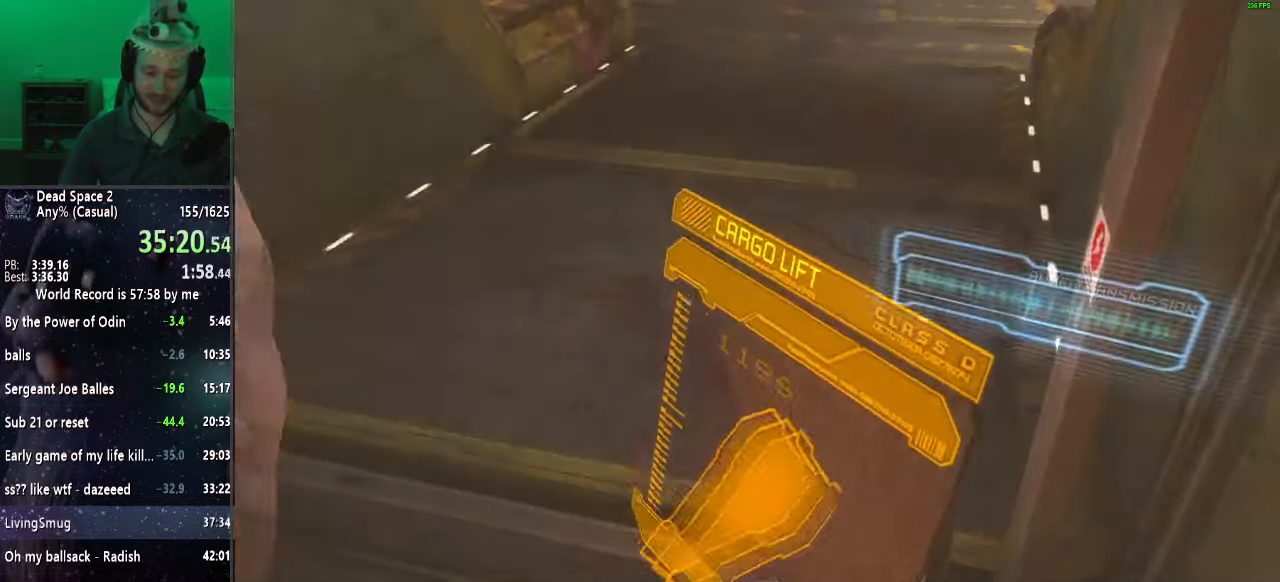
{"keys": [], "mouse": [], "events": []}
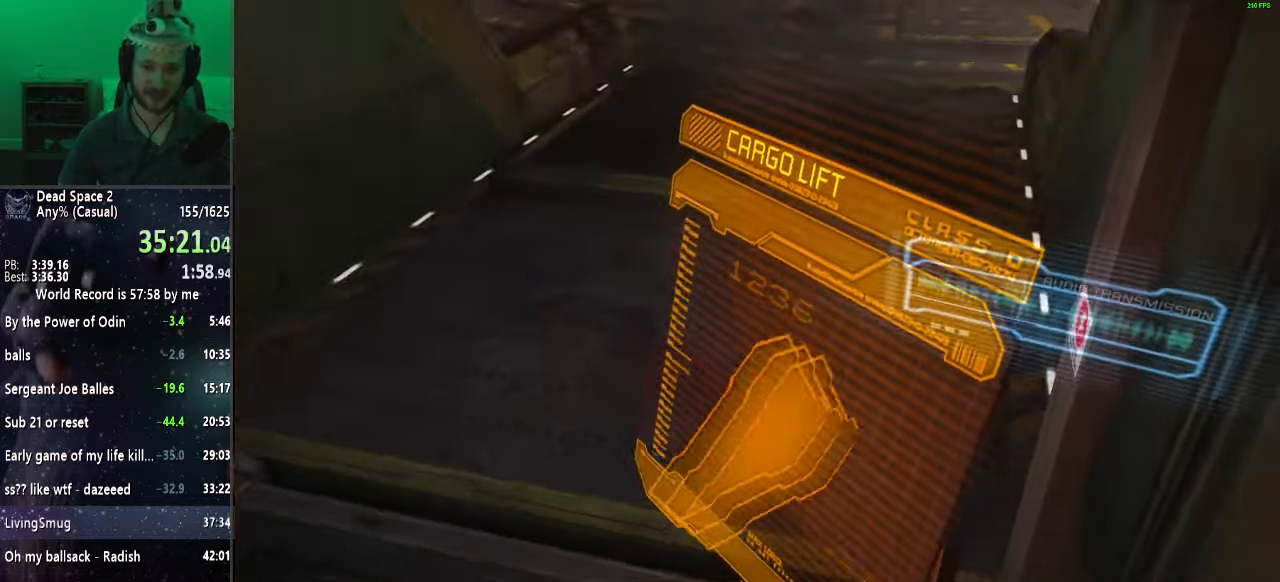
{"keys": [], "mouse": [], "events": []}
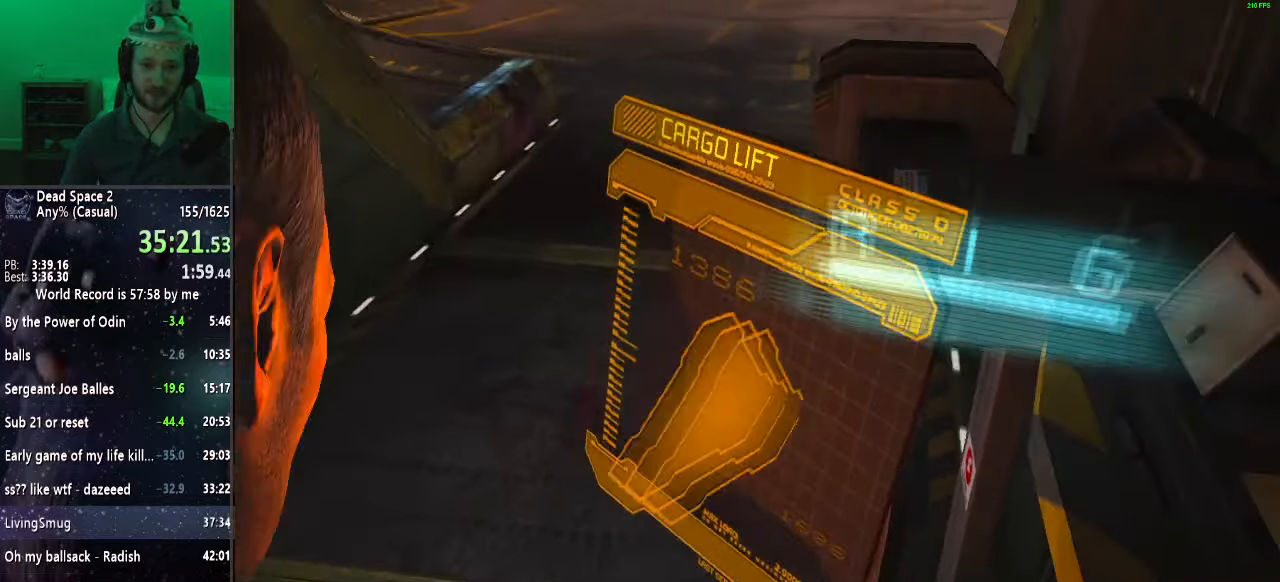
{"keys": [], "mouse": ["right"], "events": [[150, "mouse_right", "down"]]}
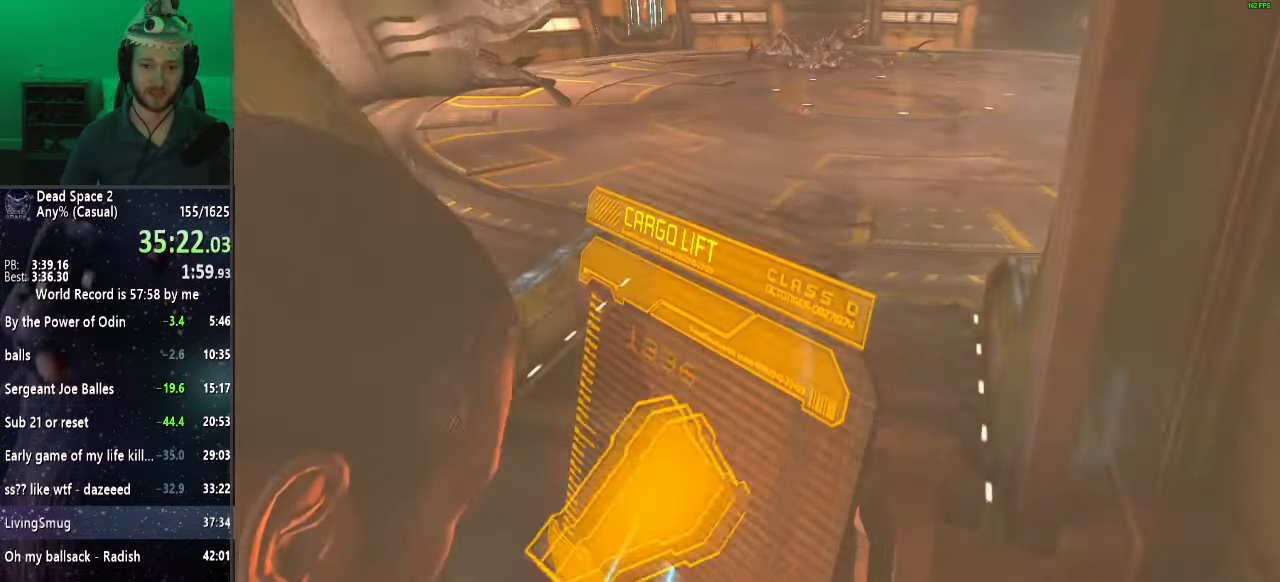
{"keys": ["d"], "mouse": ["right"], "events": [[83, "space", "down"], [117, "space", "up"], [217, "r", "down"], [317, "r", "up"], [500, "d", "down"]]}
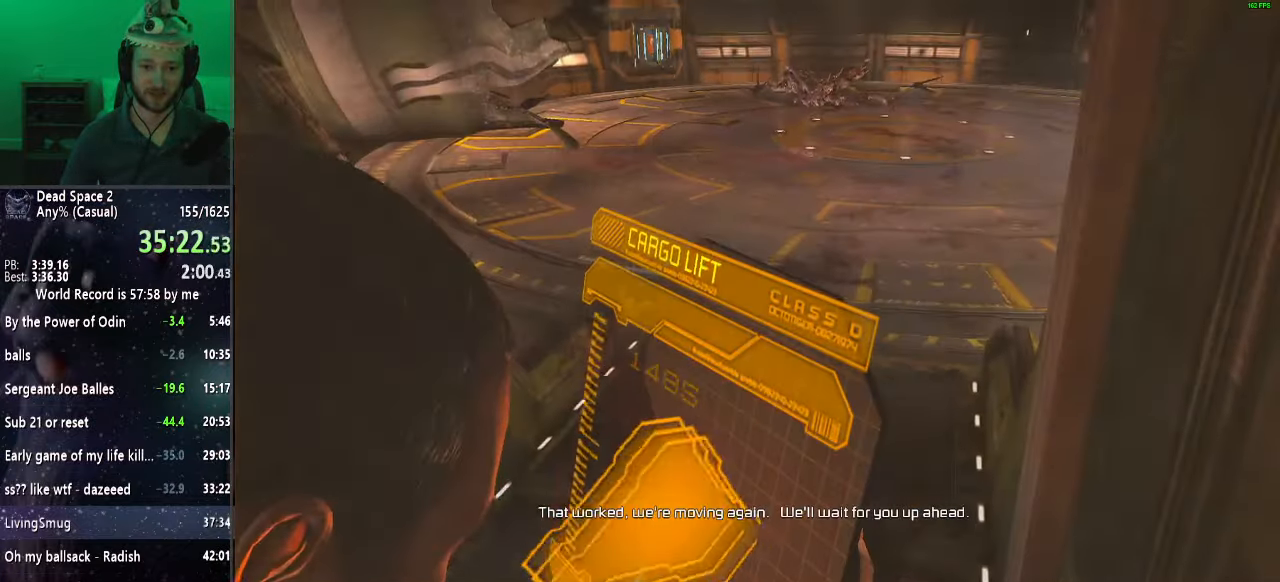
{"keys": [], "mouse": ["right"], "events": [[417, "d", "up"]]}
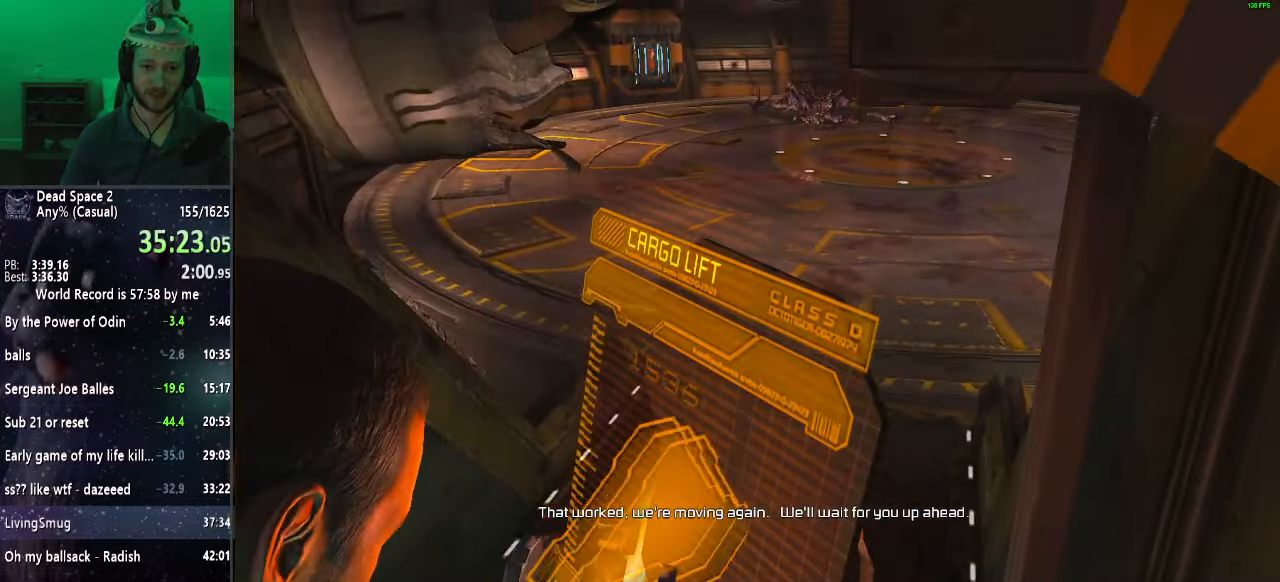
{"keys": [], "mouse": ["right"], "events": [[383, "shift", "down"], [433, "shift", "up"]]}
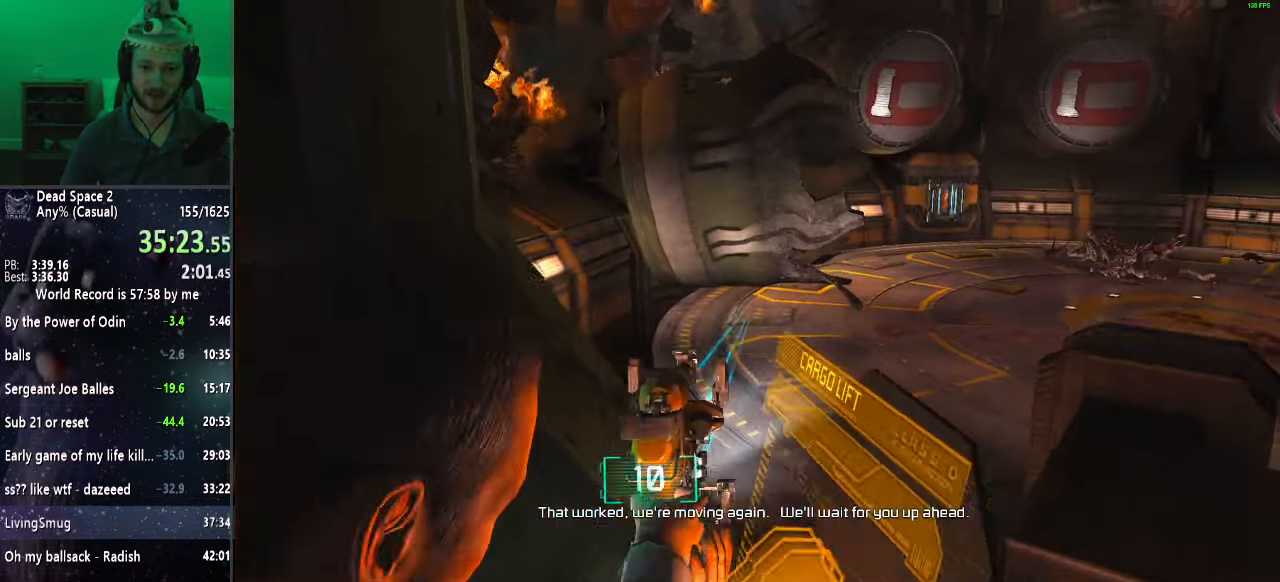
{"keys": ["shift"], "mouse": [], "events": [[267, "shift", "down"], [450, "mouse_right", "up"]]}
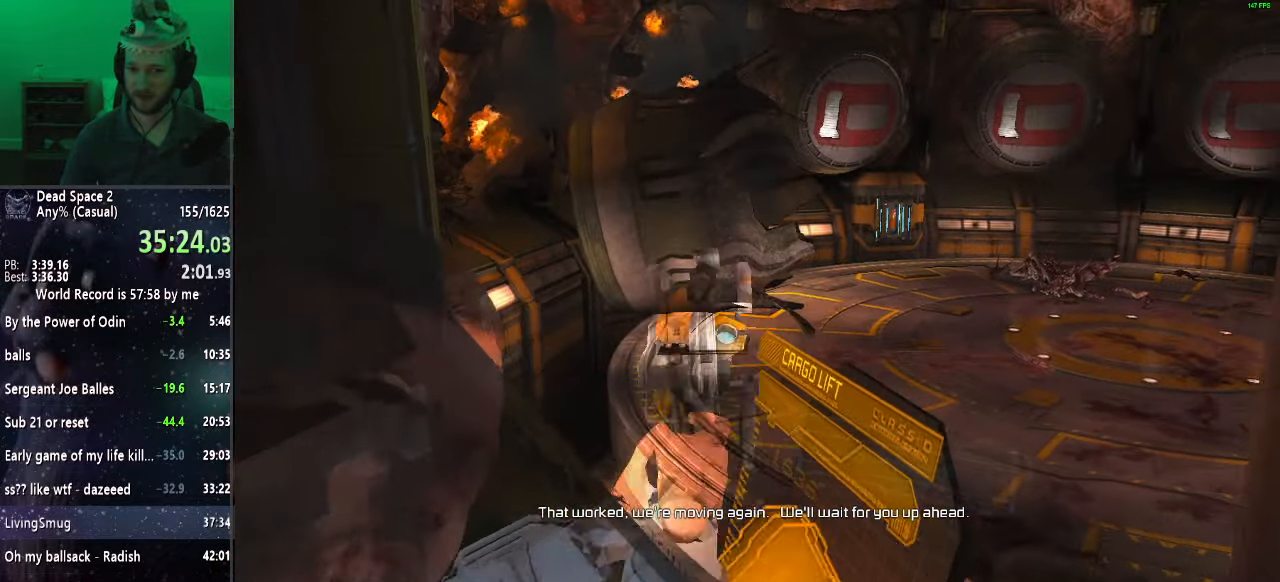
{"keys": ["shift"], "mouse": [], "events": []}
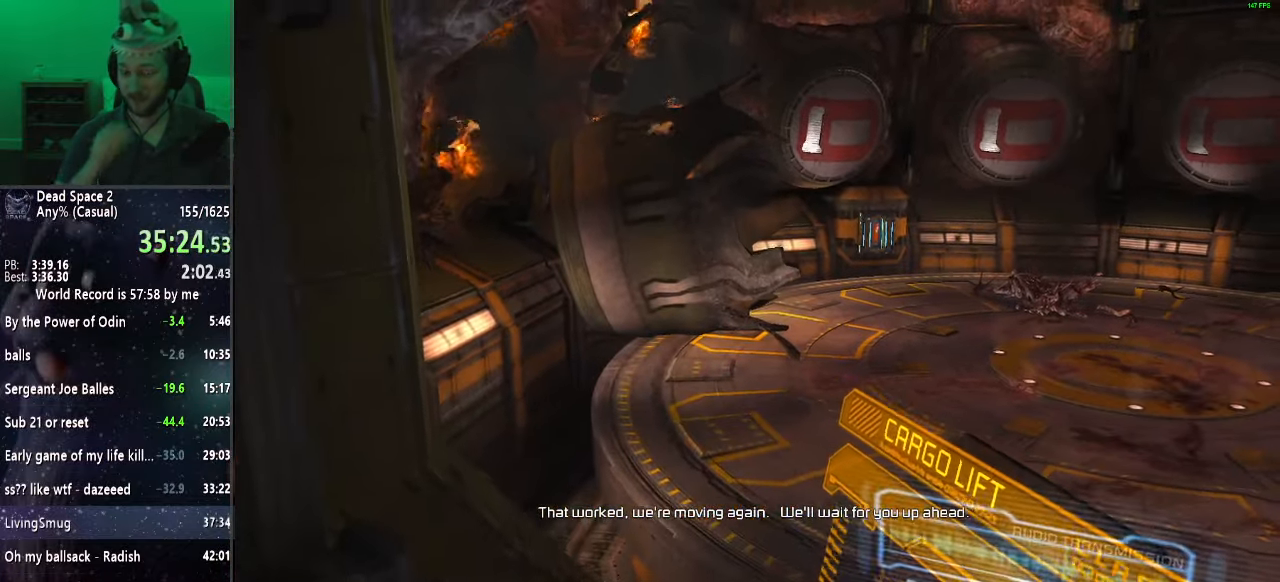
{"keys": ["shift"], "mouse": [], "events": []}
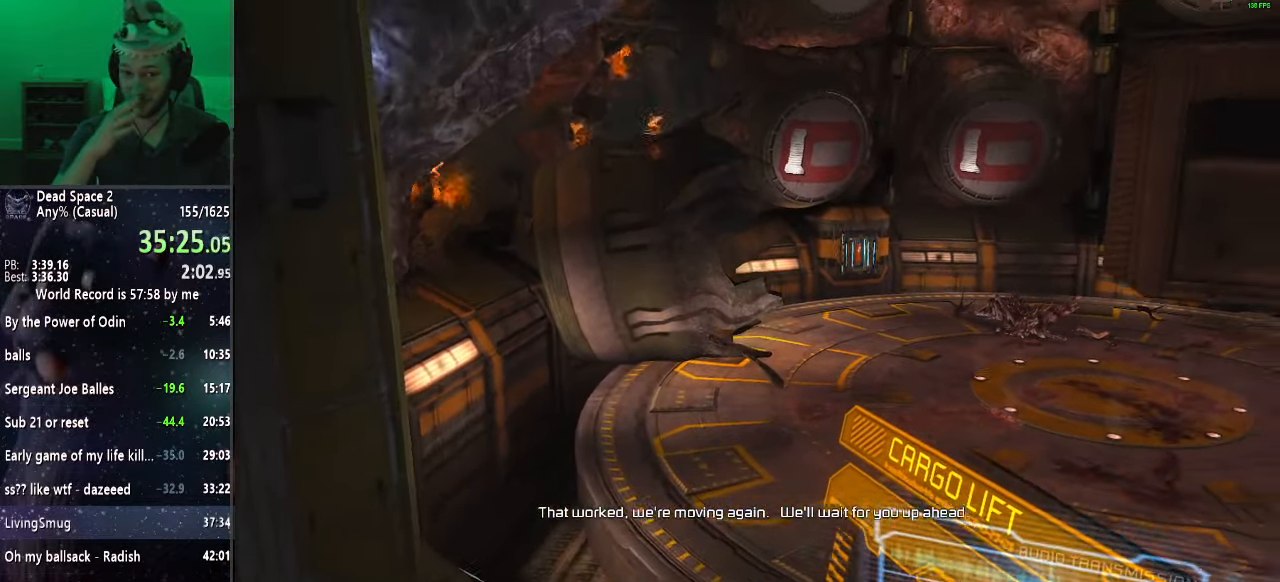
{"keys": ["shift"], "mouse": [], "events": []}
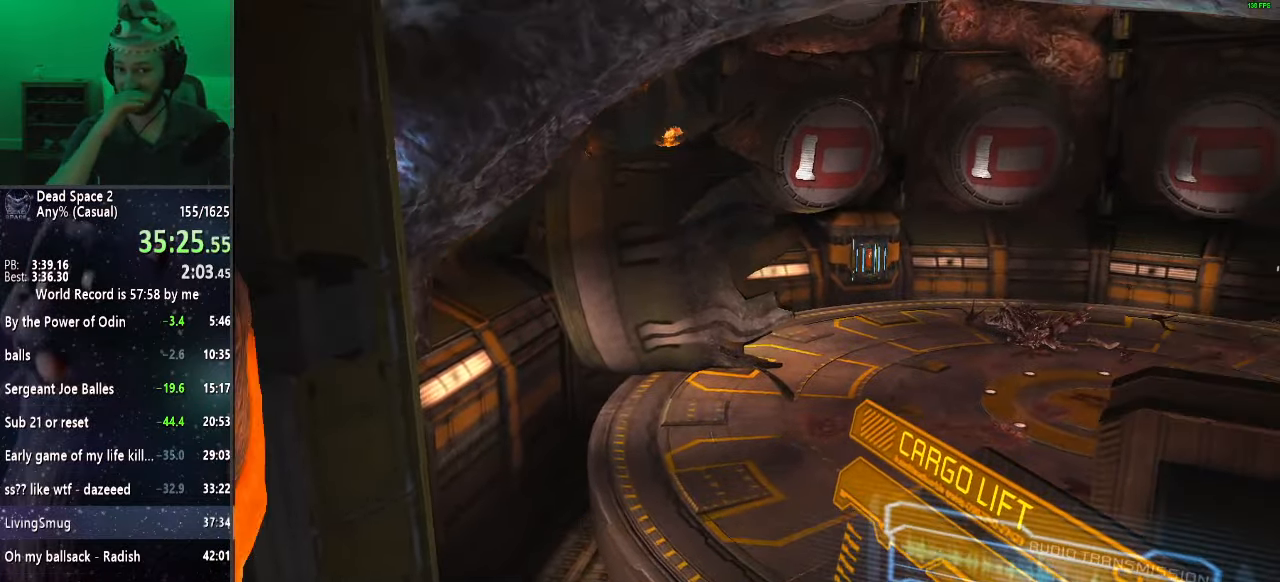
{"keys": ["shift"], "mouse": [], "events": []}
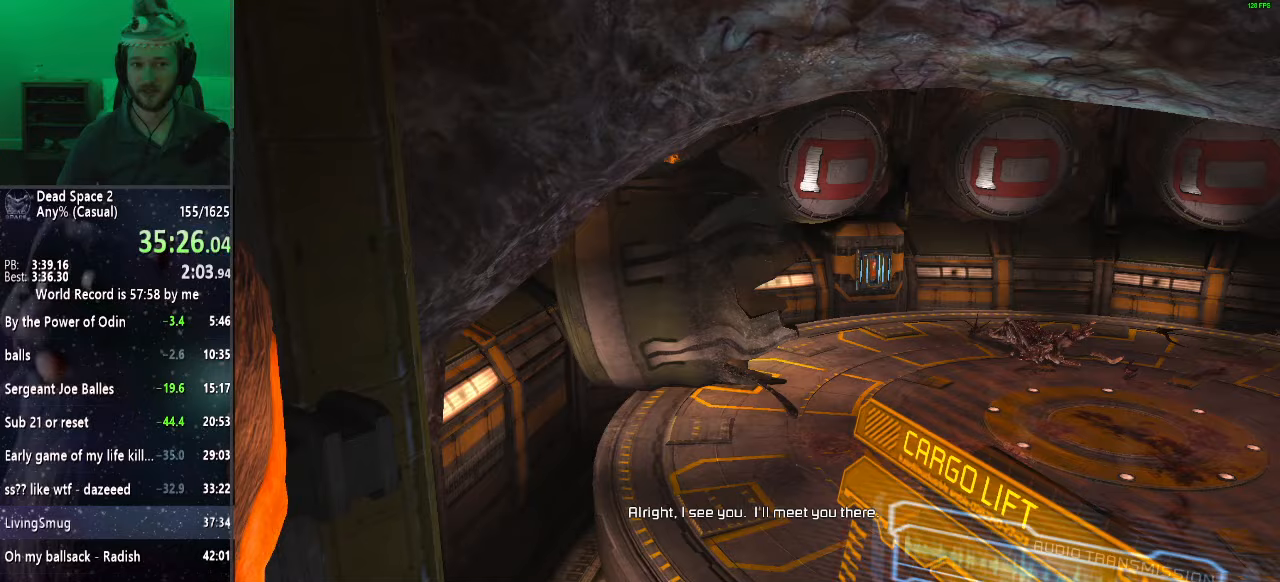
{"keys": ["shift"], "mouse": [], "events": []}
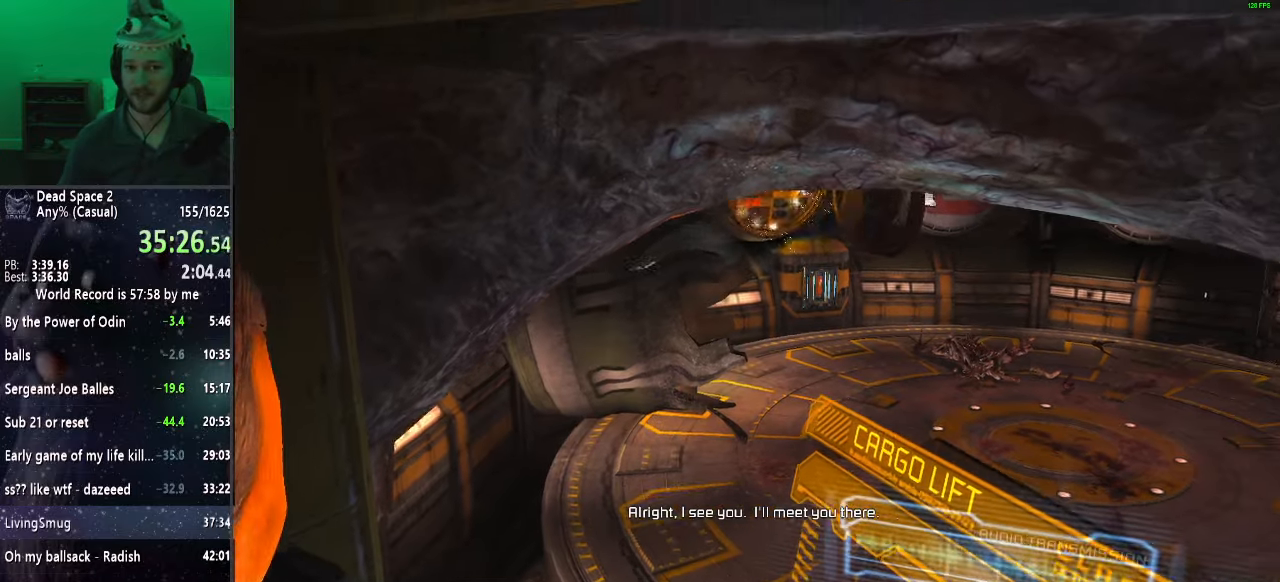
{"keys": ["shift"], "mouse": ["right"], "events": [[167, "mouse_right", "down"]]}
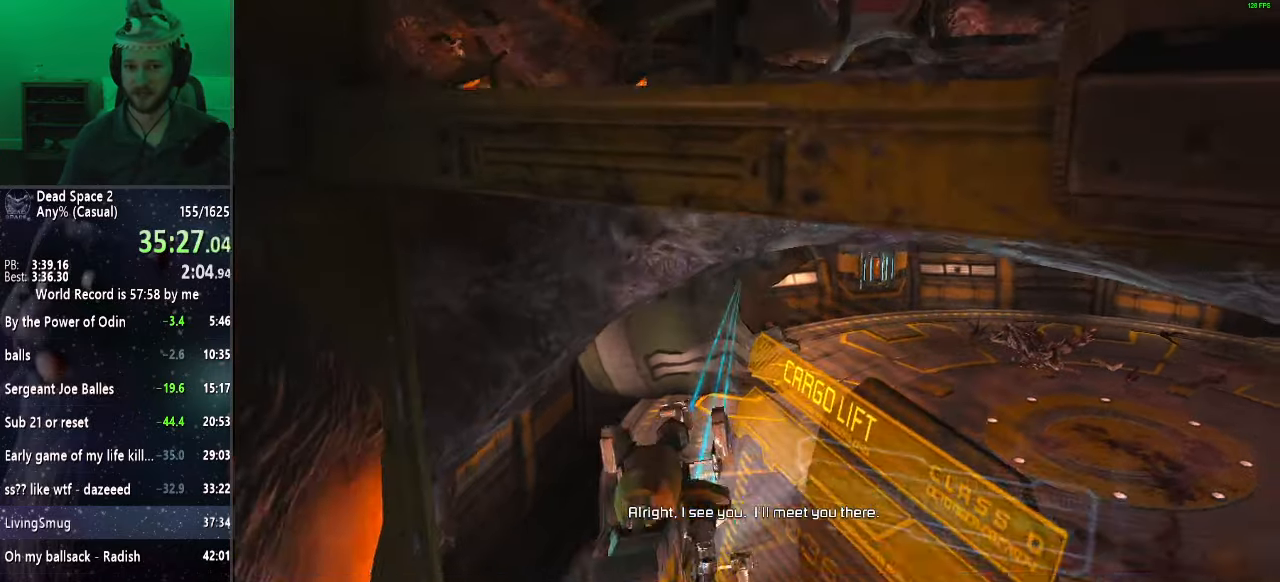
{"keys": ["shift"], "mouse": ["right"], "events": []}
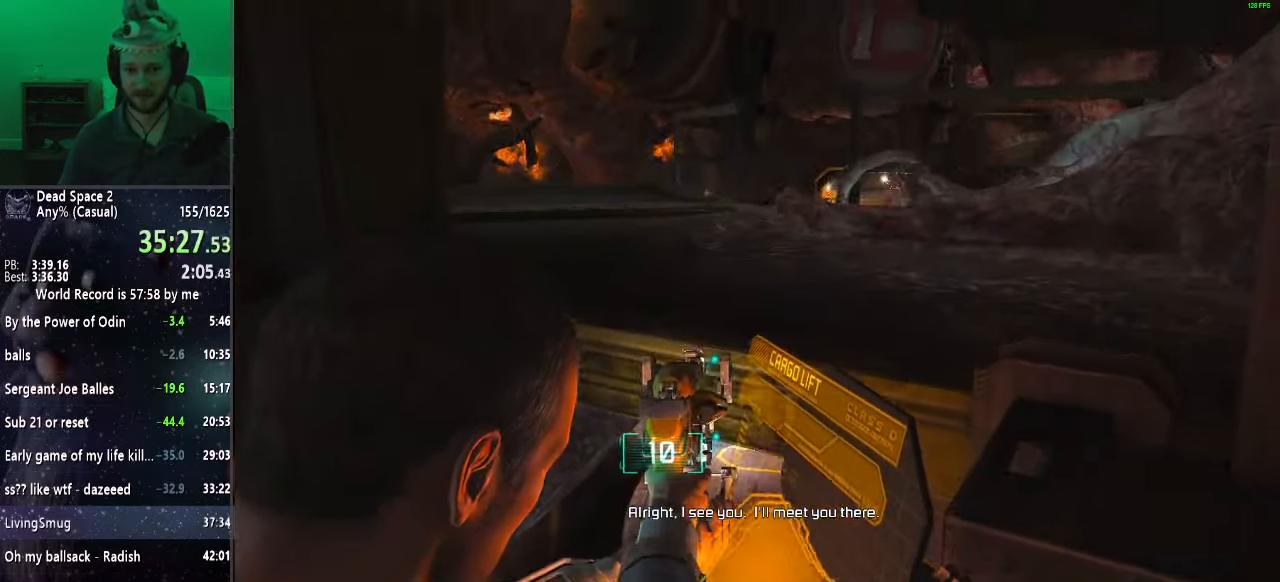
{"keys": ["shift"], "mouse": ["right"], "events": []}
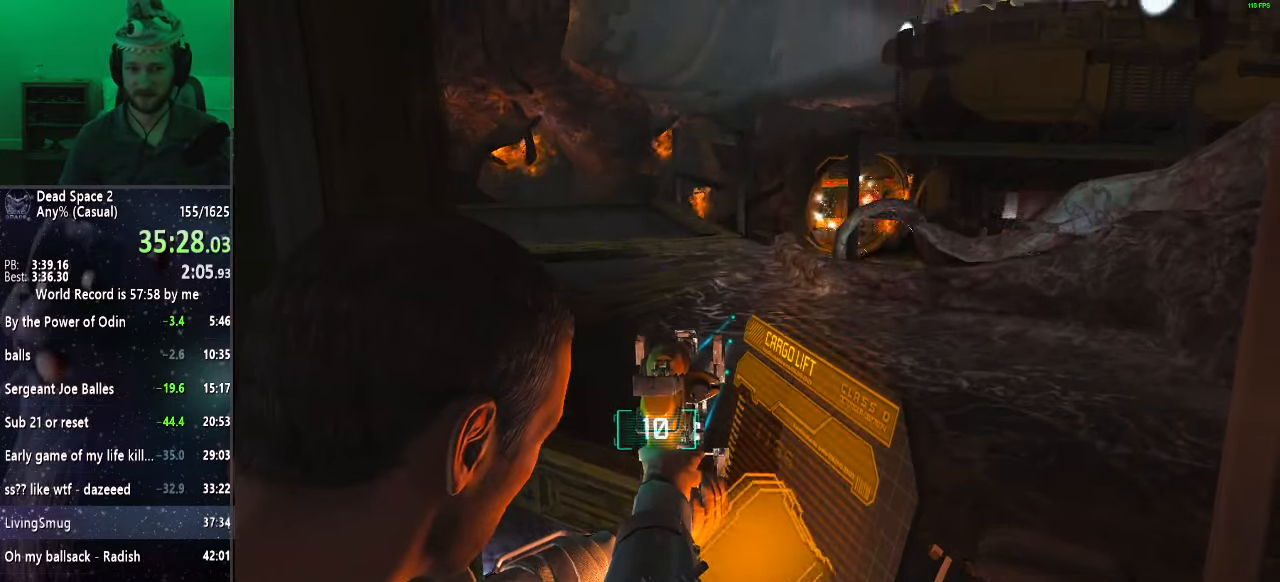
{"keys": ["shift"], "mouse": [], "events": [[450, "mouse_right", "up"]]}
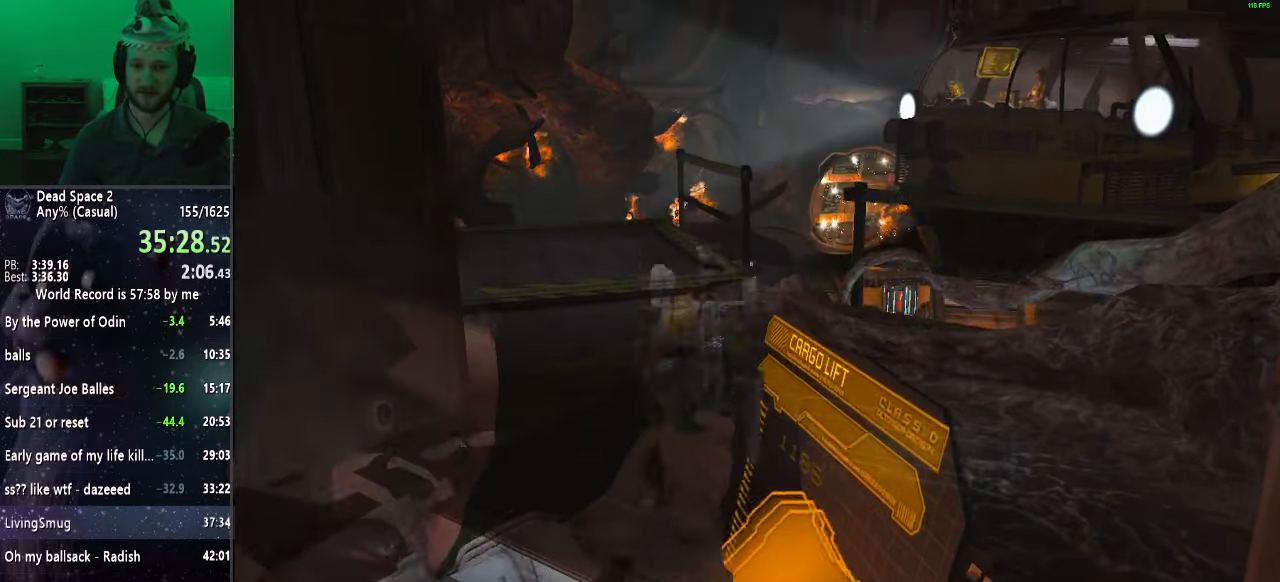
{"keys": ["shift"], "mouse": [], "events": []}
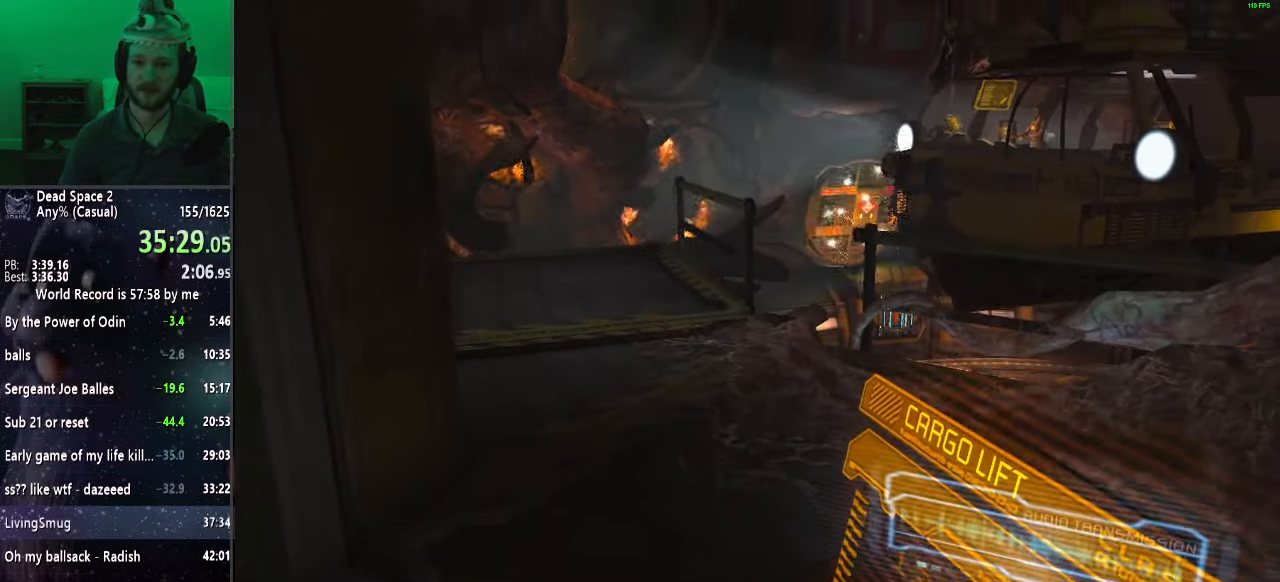
{"keys": ["shift"], "mouse": [], "events": []}
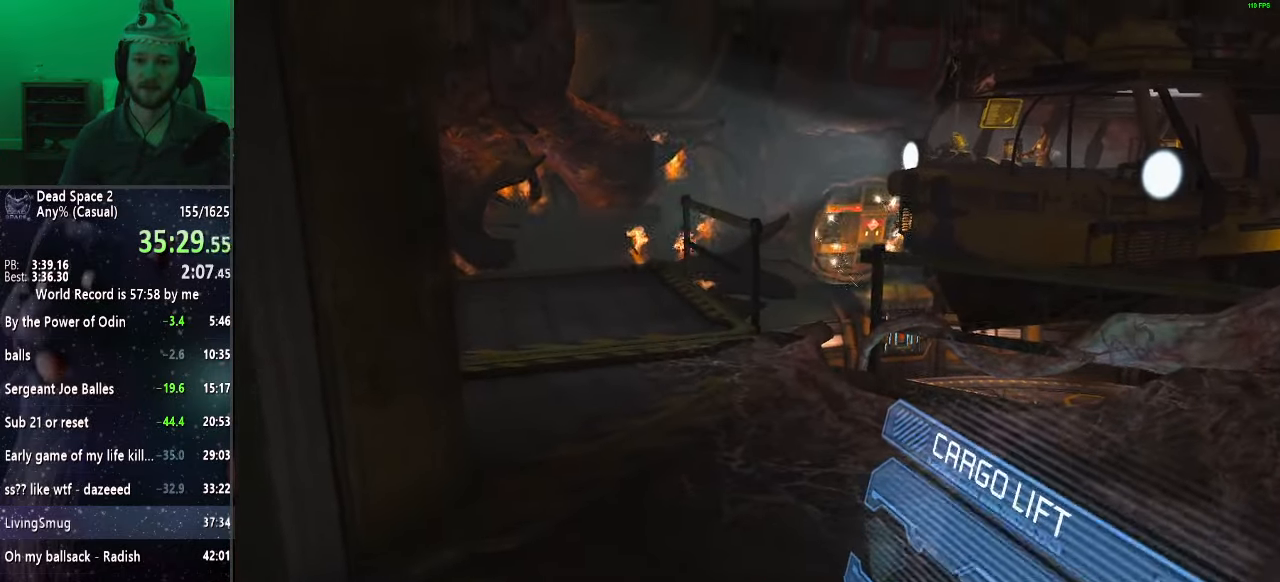
{"keys": ["shift"], "mouse": [], "events": []}
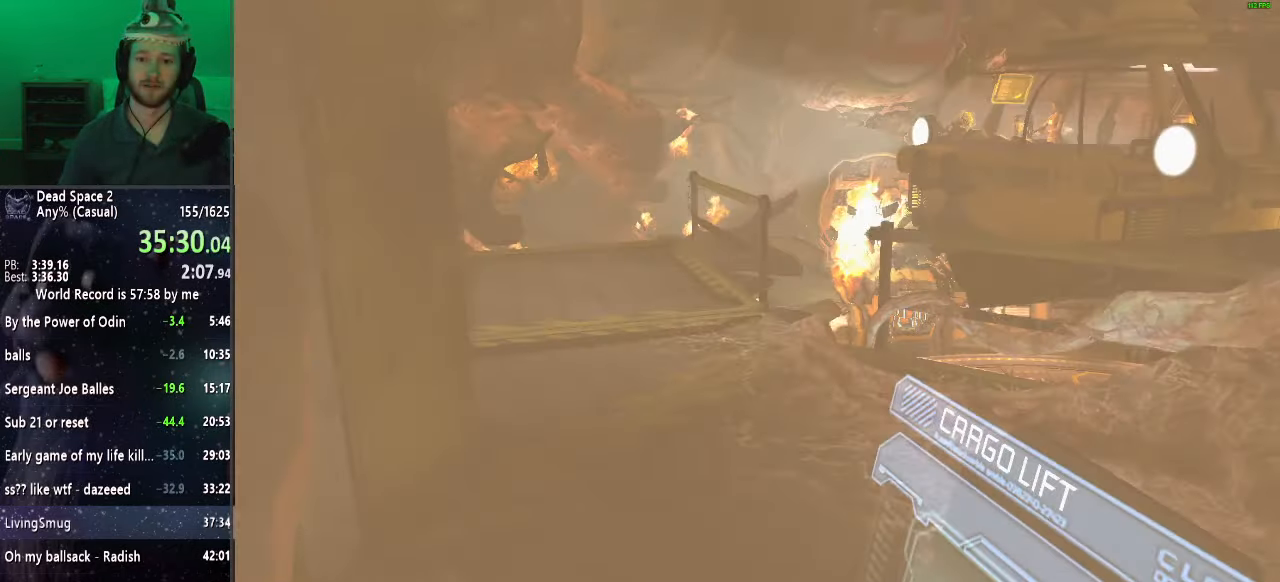
{"keys": ["shift", "w"], "mouse": [], "events": [[383, "w", "down"]]}
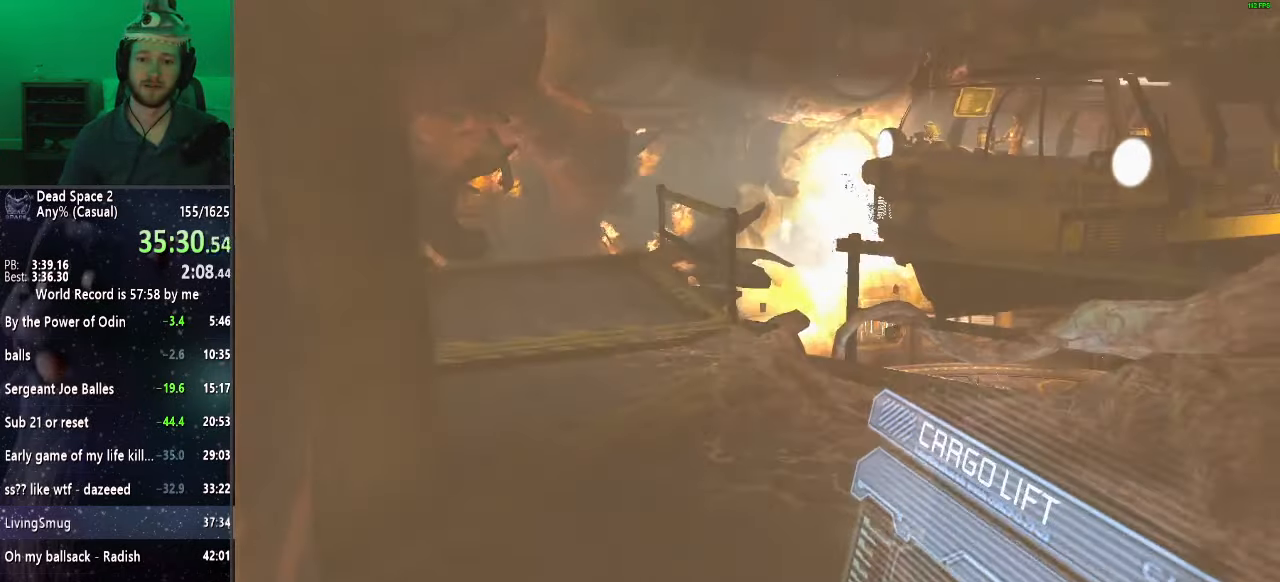
{"keys": ["shift"], "mouse": [], "events": [[100, "w", "up"]]}
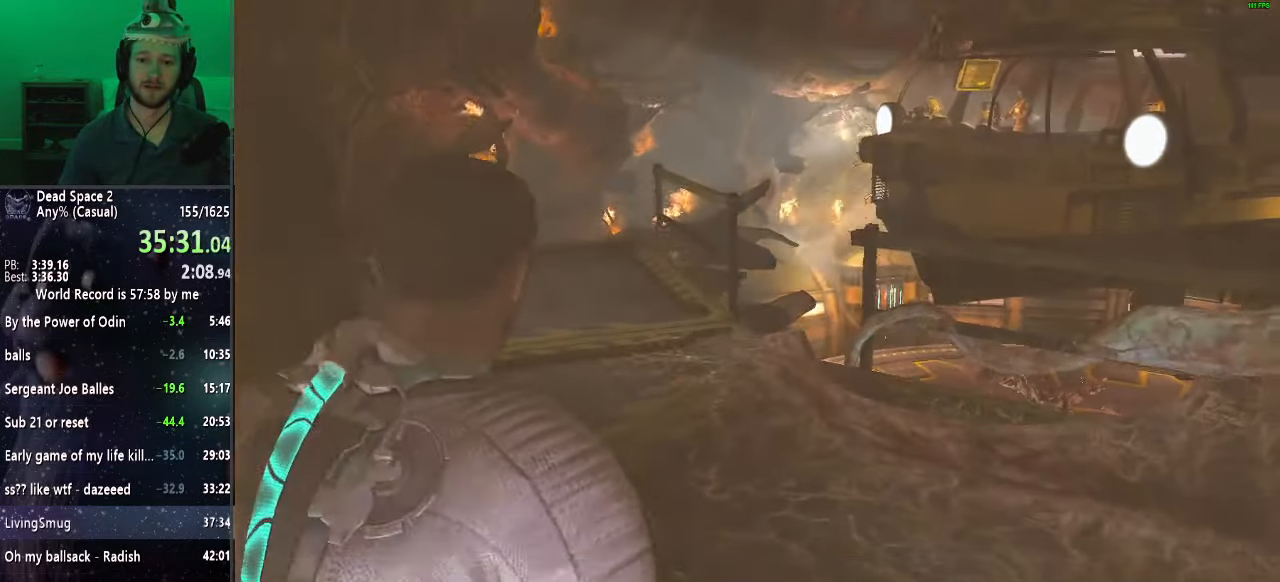
{"keys": ["shift", "w"], "mouse": [], "events": [[83, "w", "down"]]}
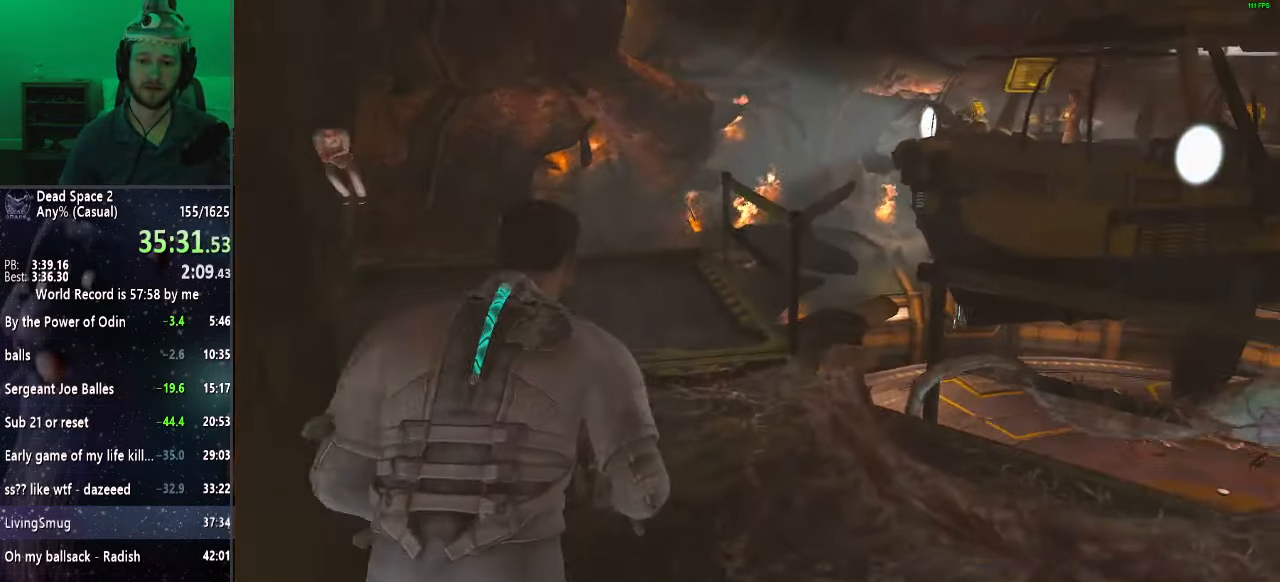
{"keys": ["shift", "w"], "mouse": [], "events": [[283, "w", "up"], [467, "w", "down"]]}
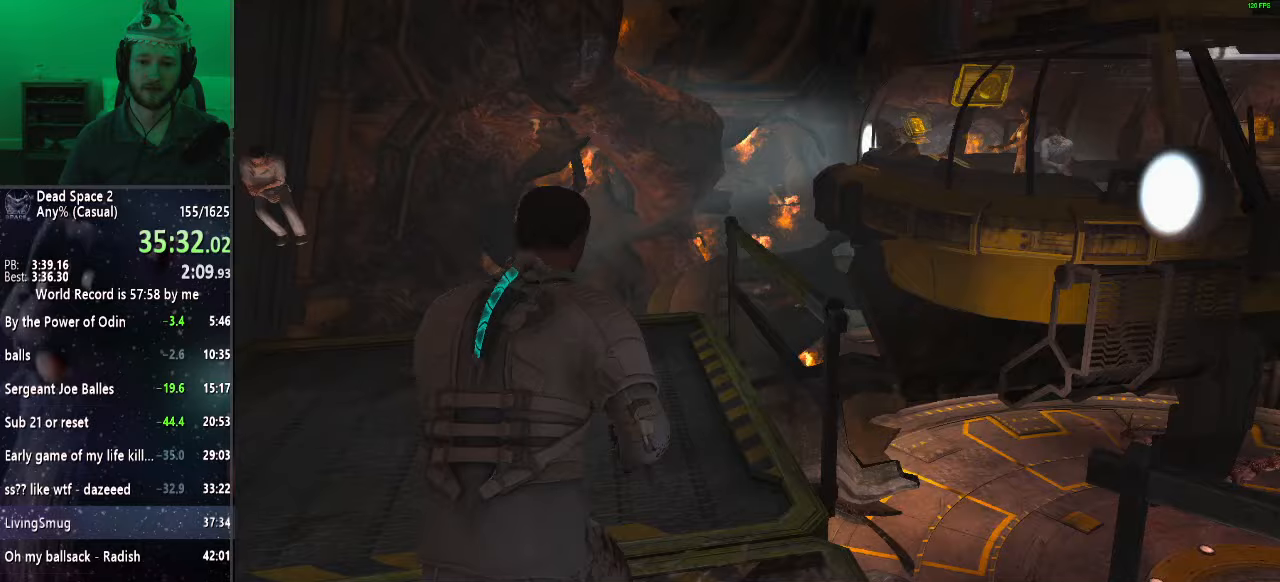
{"keys": ["shift", "w"], "mouse": [], "events": []}
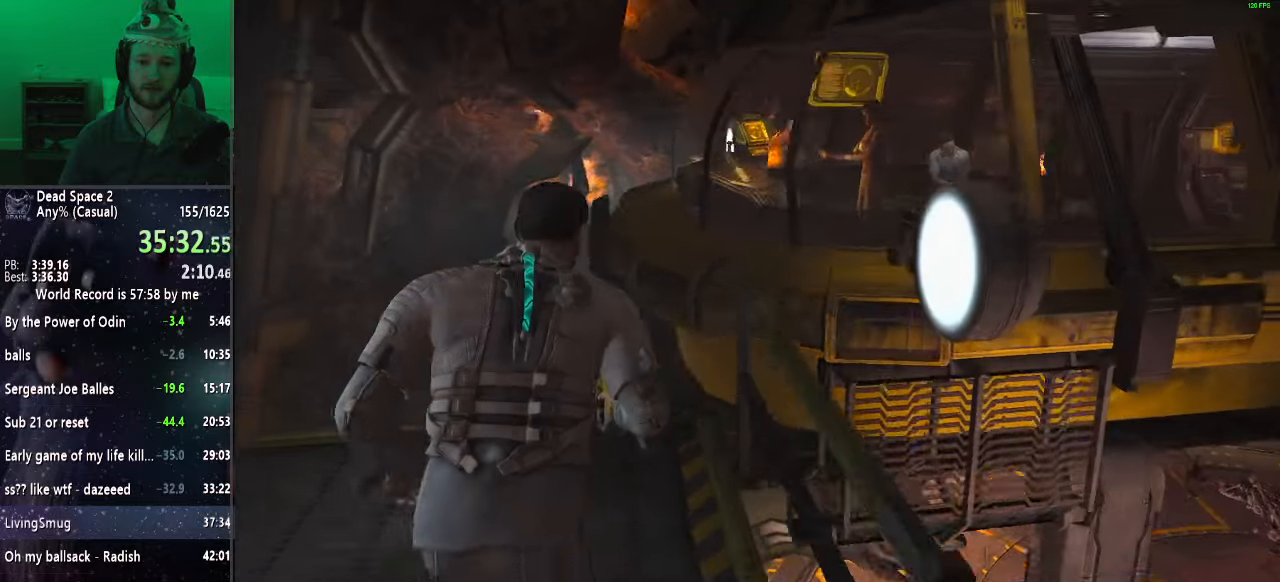
{"keys": [], "mouse": [], "events": [[400, "shift", "up"], [400, "w", "up"]]}